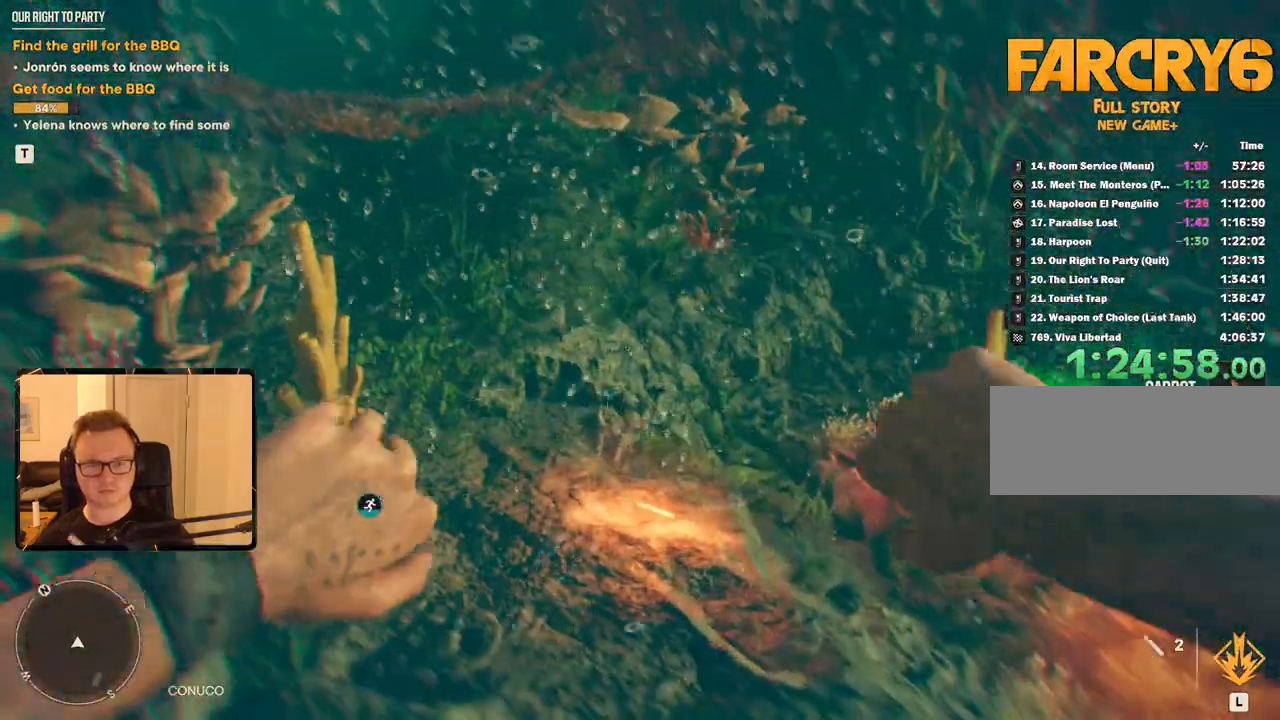
Gameplay with keyboard and mouse; each line is a JSON object with the keys and mouse buttons held at the frame after it. "events" lists presses ("down") and releases ("up") of "1", "2", "3", "4", "5", "6", "7", "8", "9", "a", "alt", "b", "c", "caps_lock", "ctrl", "d", "e", "escape", "f", "g", "h", "m", "n", "q", "r", "return", "s", "shift", "space", "t", "tab", "v", "w", "x", "y", "z", "mouse_left", "mouse_right", "mouse_mb4", "mouse_mb5", "mouse_wheel_up" and "mouse_wheel_down" between this image and that frame as [ms after this image, input, new state], when the widget could be followed in between. "mouse_left", "mouse_right", "mouse_mb4", "mouse_mb5", "mouse_wheel_up", "mouse_wheel_down" = the "left", "right", "mb4", "mb5", "wheel_up", "wheel_down" buttons of the "mouse" list. No other keys are recorded. Mouse movement is not recorded.
{"keys": ["w"], "mouse": [], "events": [[33, "shift", "down"], [116, "shift", "up"], [216, "shift", "down"], [266, "shift", "up"], [333, "shift", "down"], [350, "e", "down"], [400, "shift", "up"], [450, "e", "up"]]}
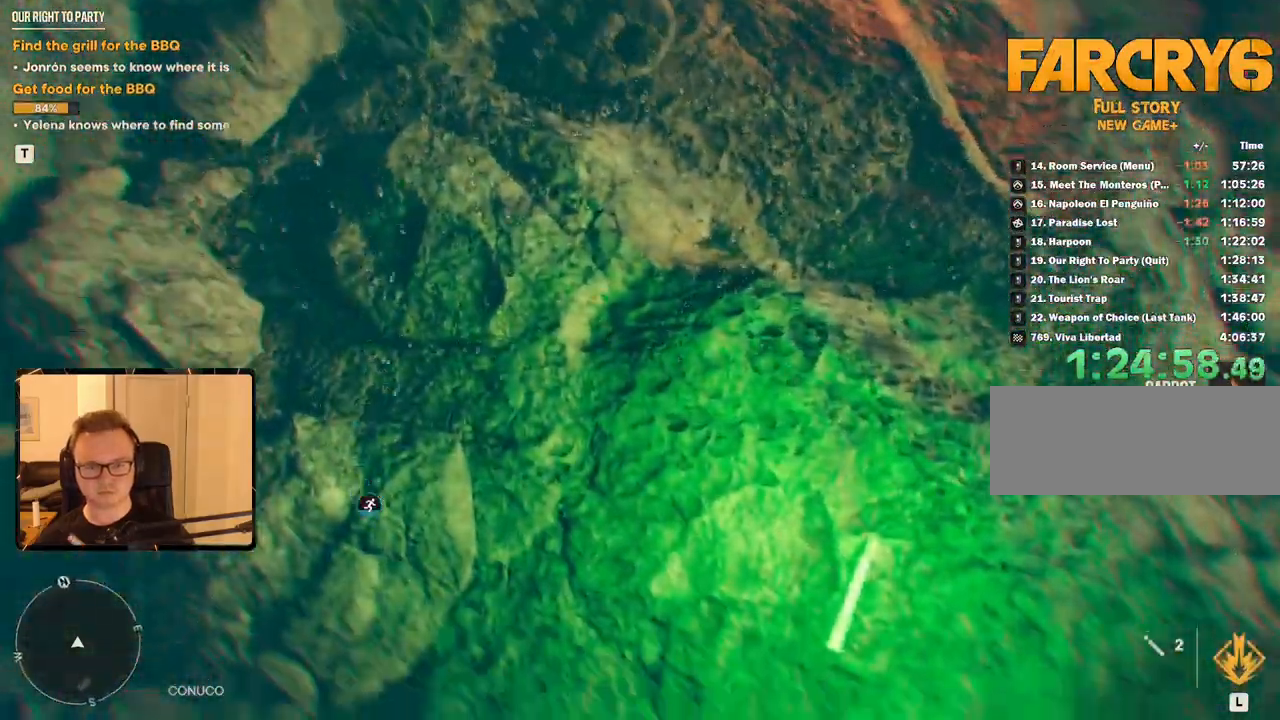
{"keys": ["w"], "mouse": [], "events": [[33, "e", "down"], [133, "e", "up"], [183, "e", "down"], [233, "shift", "down"], [266, "e", "up"], [366, "shift", "up"], [466, "shift", "down"], [500, "shift", "up"]]}
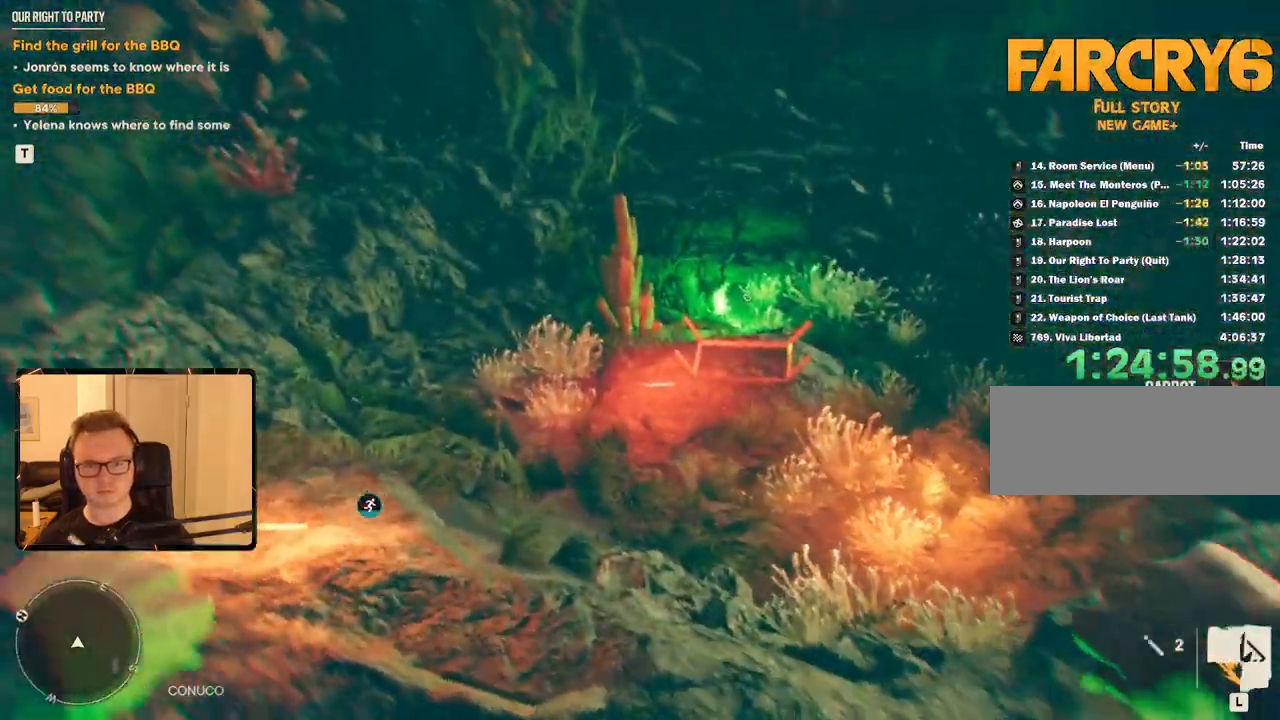
{"keys": ["shift", "w"], "mouse": [], "events": [[100, "shift", "down"], [200, "shift", "up"], [266, "shift", "down"], [333, "shift", "up"], [416, "shift", "down"]]}
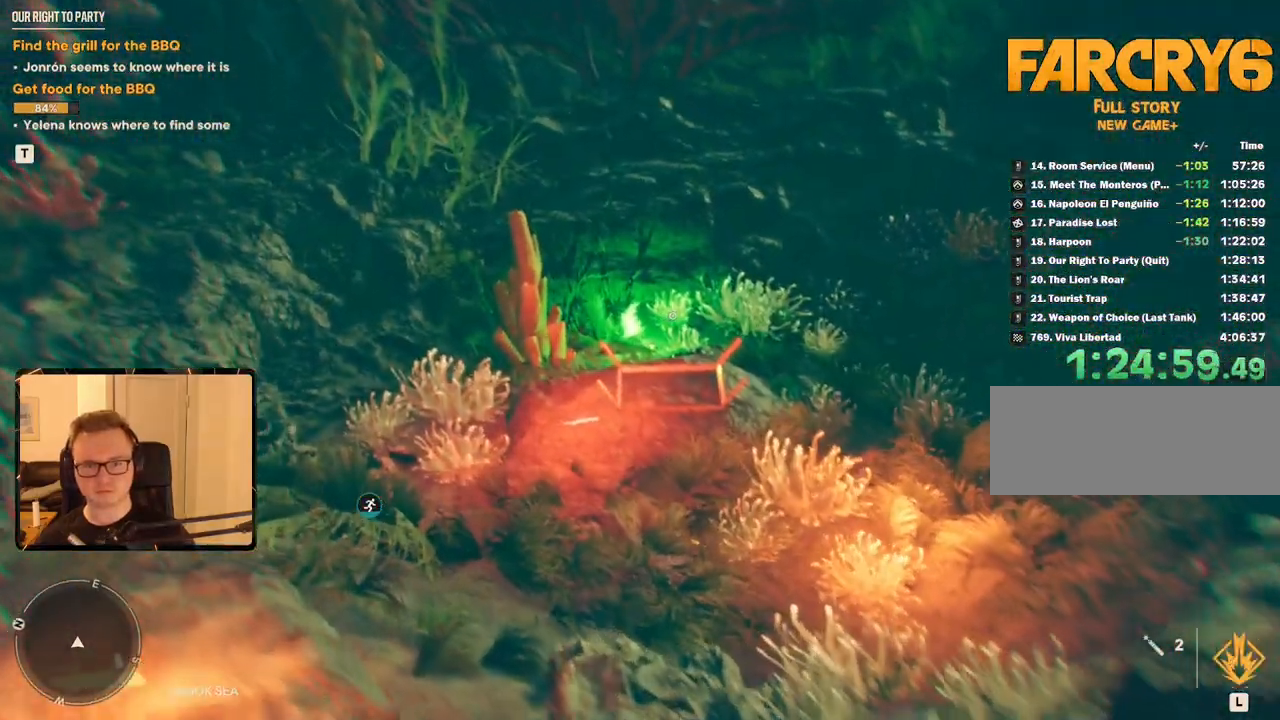
{"keys": ["shift", "w"], "mouse": [], "events": [[16, "shift", "up"], [116, "shift", "down"], [166, "shift", "up"], [233, "shift", "down"], [350, "shift", "up"], [433, "shift", "down"]]}
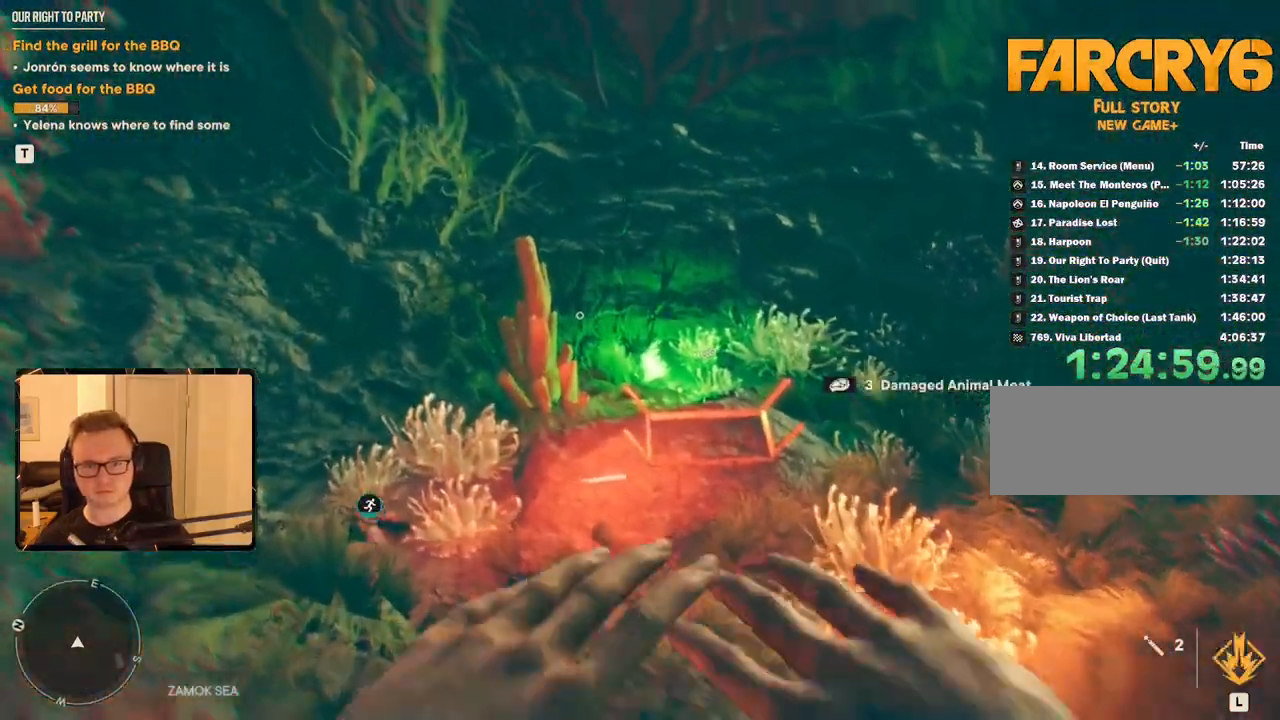
{"keys": ["w"], "mouse": [], "events": [[33, "shift", "up"], [116, "shift", "down"], [216, "shift", "up"], [266, "shift", "down"], [366, "shift", "up"], [450, "shift", "down"], [500, "shift", "up"]]}
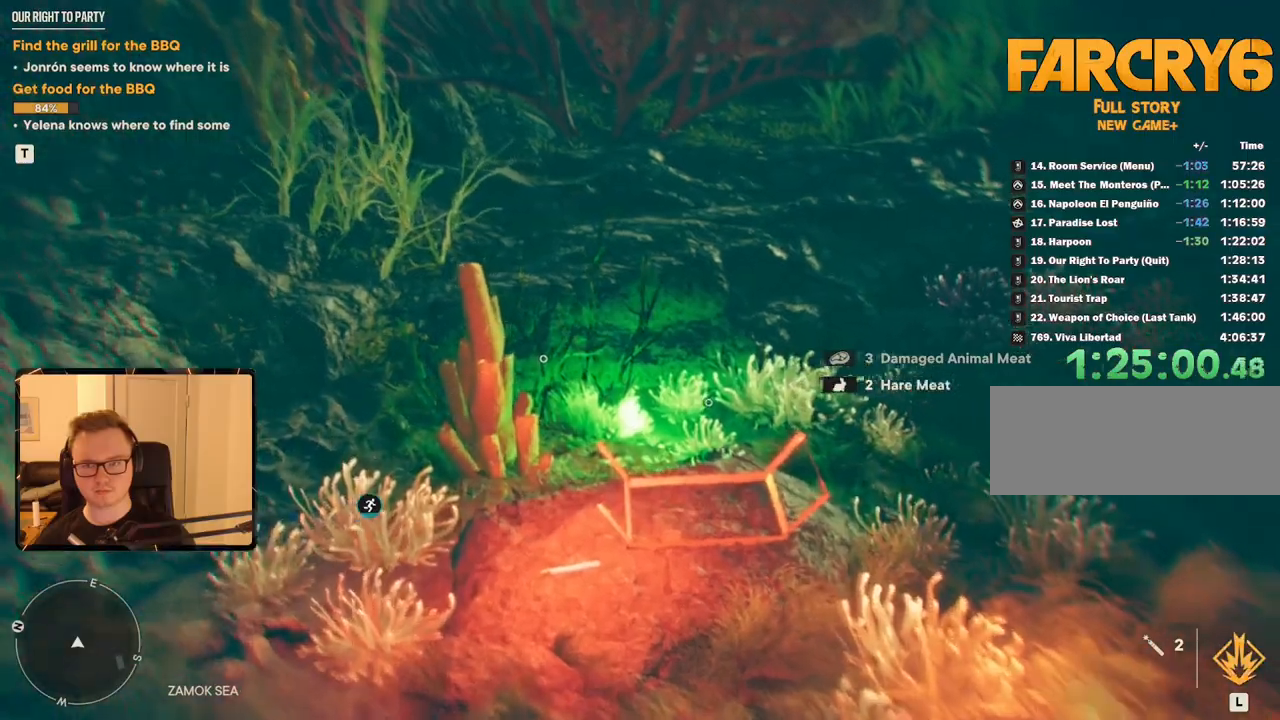
{"keys": ["shift", "w"], "mouse": [], "events": [[133, "shift", "down"], [183, "shift", "up"], [283, "shift", "down"], [366, "shift", "up"], [466, "shift", "down"]]}
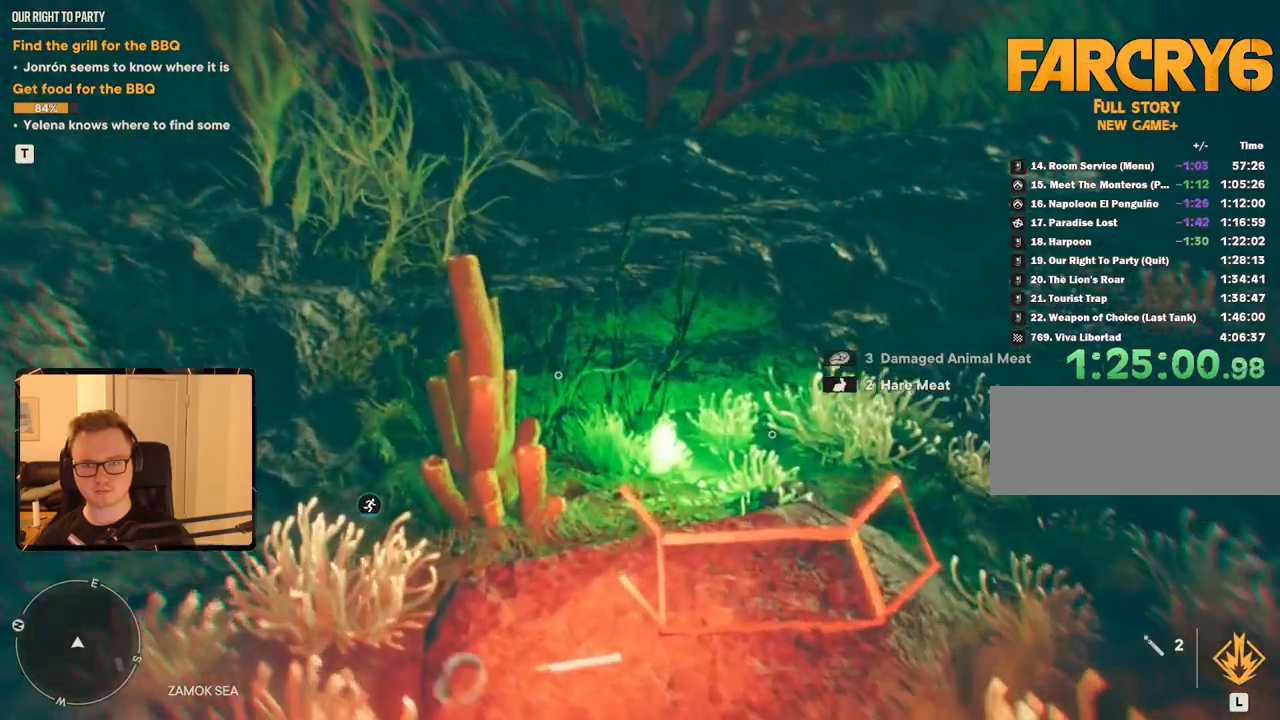
{"keys": ["shift", "w"], "mouse": [], "events": [[16, "shift", "up"], [100, "shift", "down"], [200, "shift", "up"], [283, "shift", "down"], [383, "shift", "up"], [466, "shift", "down"]]}
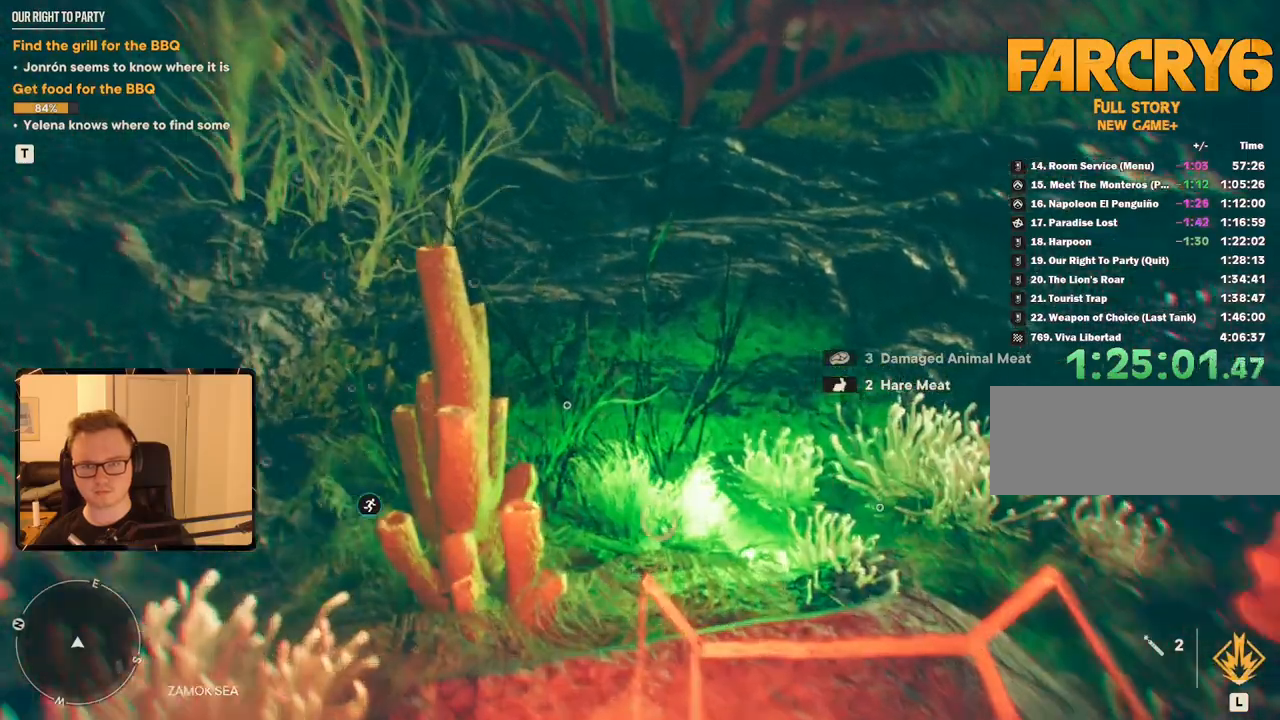
{"keys": ["e", "w"], "mouse": [], "events": [[66, "shift", "up"], [166, "shift", "down"], [250, "e", "down"], [250, "shift", "up"], [350, "e", "up"], [416, "e", "down"]]}
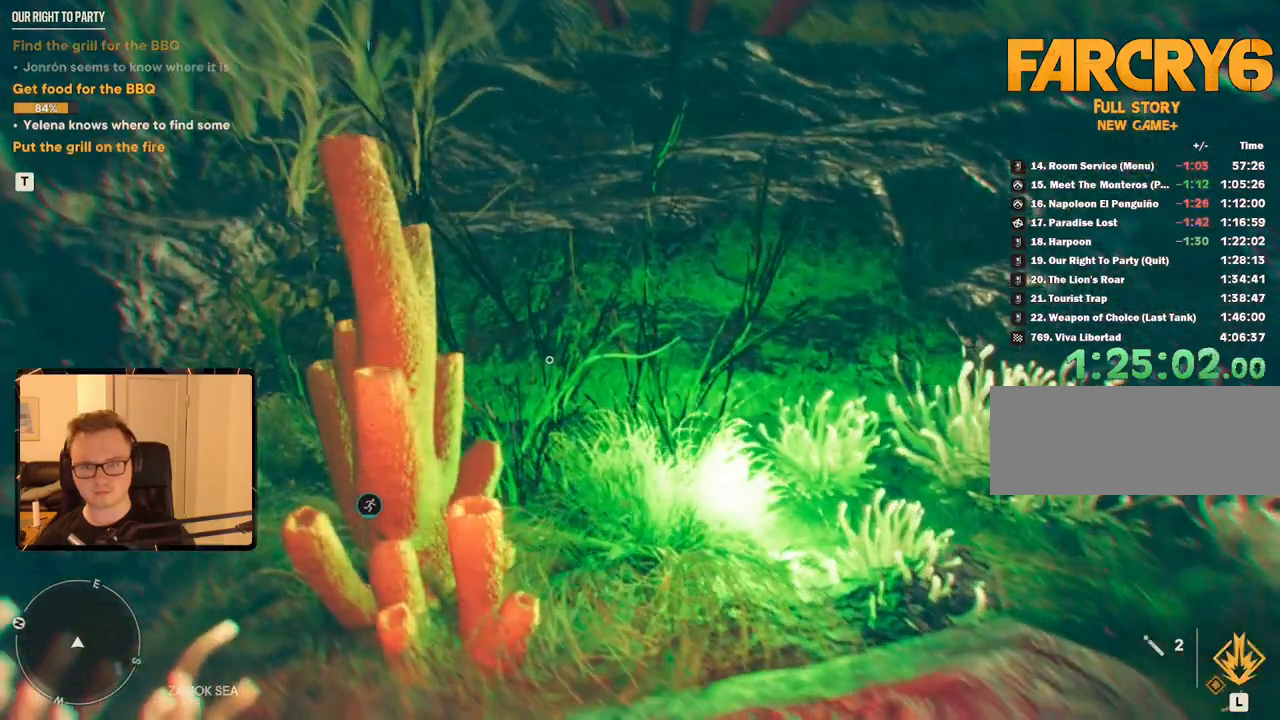
{"keys": ["shift", "w"], "mouse": [], "events": [[33, "e", "up"], [83, "e", "down"], [133, "e", "up"], [183, "shift", "down"], [266, "shift", "up"], [366, "shift", "down"], [416, "shift", "up"], [500, "shift", "down"]]}
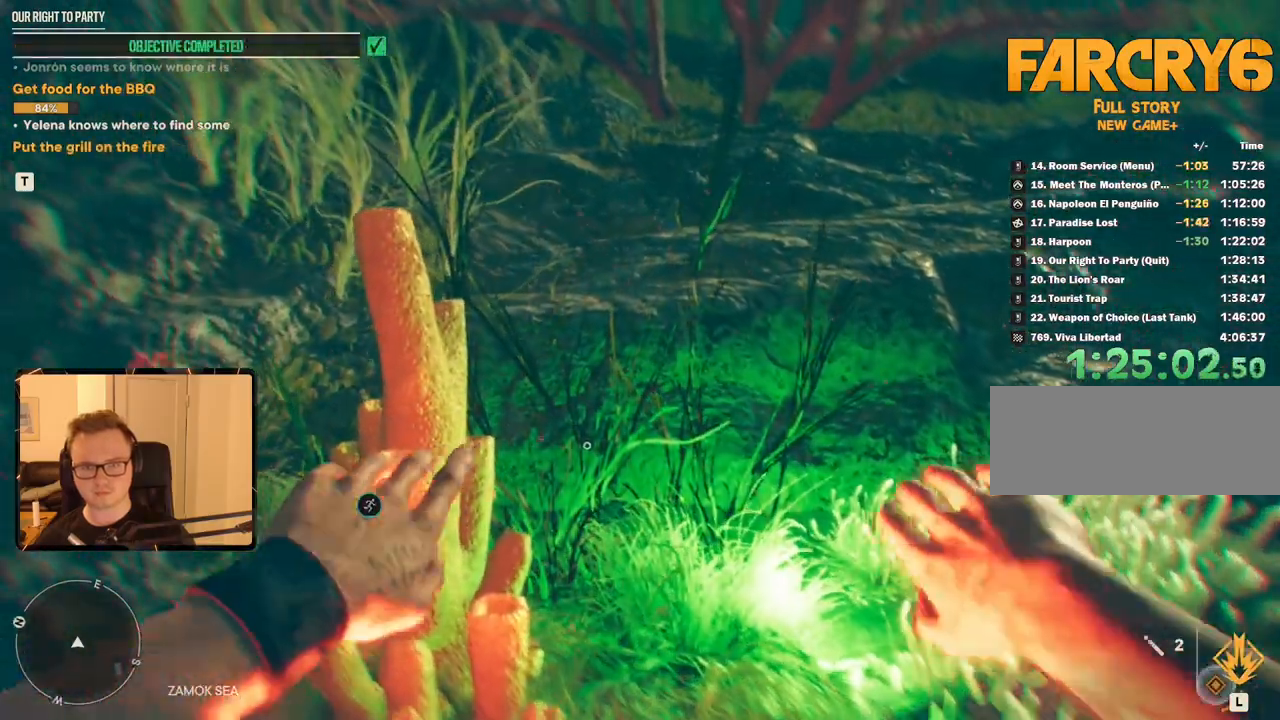
{"keys": ["shift", "w"], "mouse": [], "events": [[100, "shift", "up"], [133, "shift", "down"], [416, "shift", "up"], [500, "shift", "down"]]}
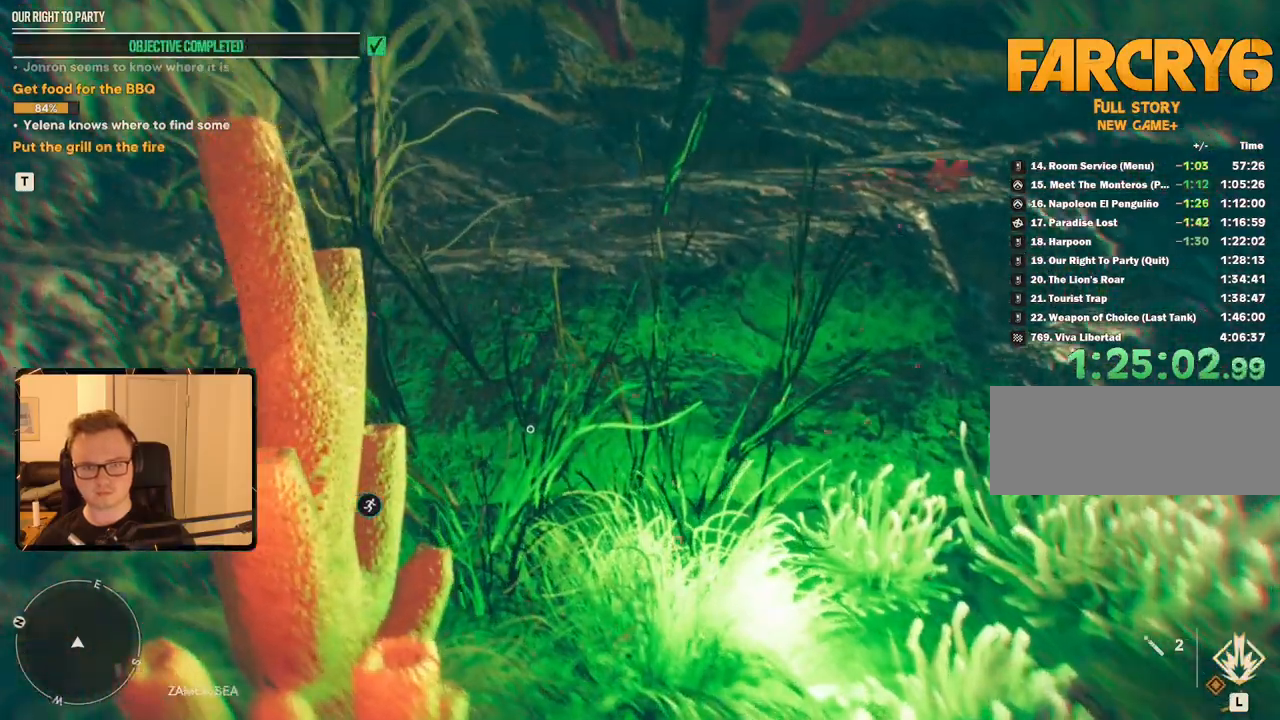
{"keys": ["w"], "mouse": [], "events": [[100, "shift", "up"], [200, "e", "down"], [300, "e", "up"], [383, "e", "down"], [433, "e", "up"]]}
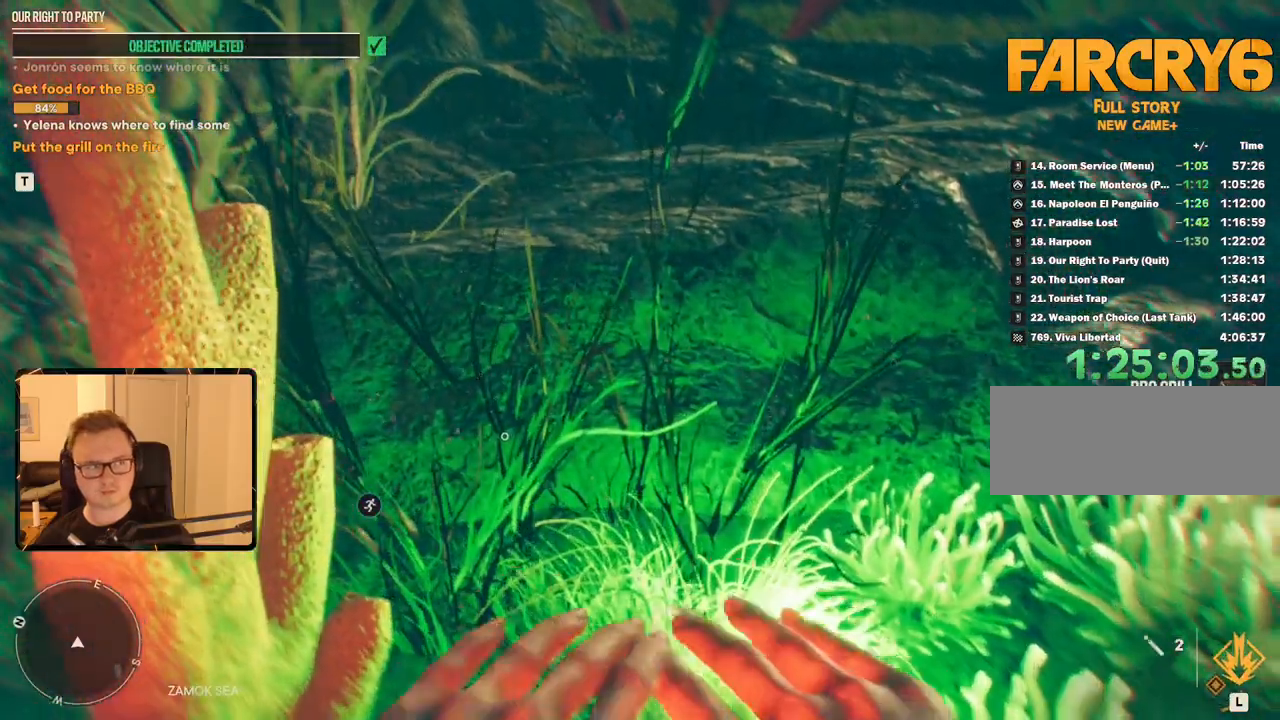
{"keys": ["e", "w"], "mouse": [], "events": [[33, "e", "down"], [83, "e", "up"], [166, "e", "down"], [200, "e", "up"], [300, "e", "down"], [400, "e", "up"], [450, "e", "down"]]}
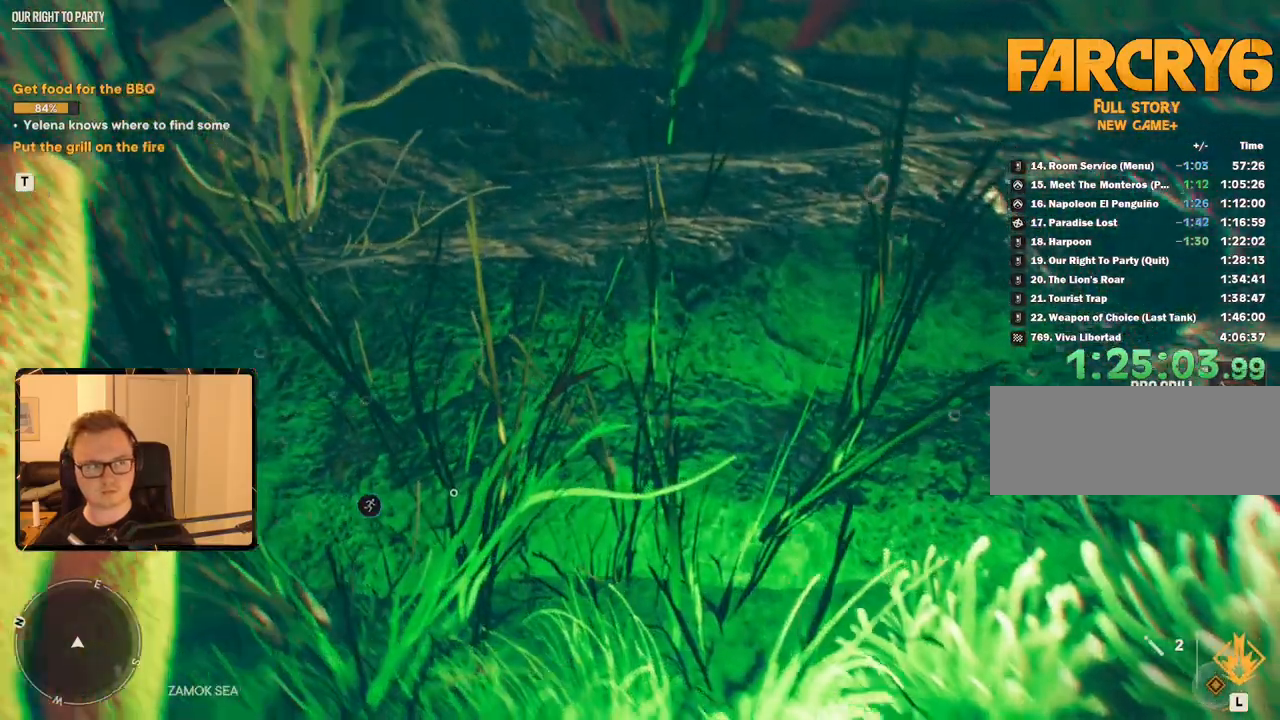
{"keys": ["w"], "mouse": [], "events": [[33, "e", "up"], [83, "e", "down"], [183, "e", "up"], [233, "e", "down"], [366, "e", "up"], [416, "e", "down"], [466, "e", "up"]]}
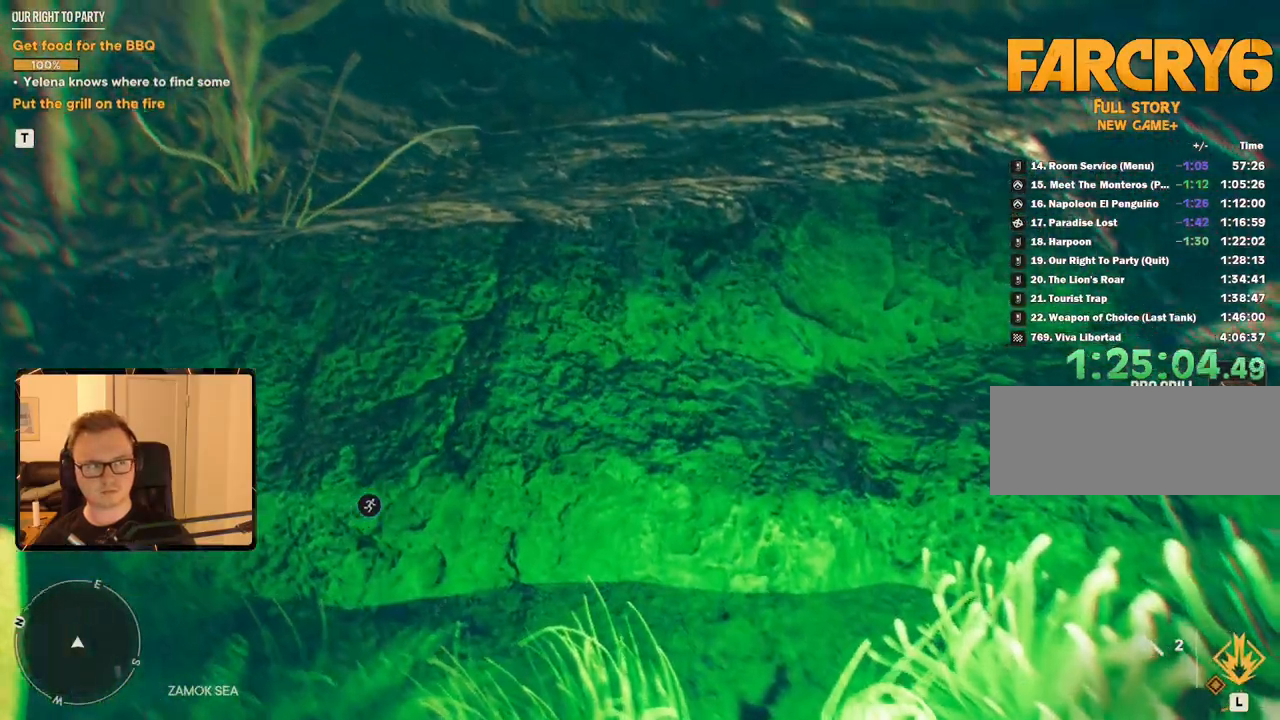
{"keys": ["d", "w"], "mouse": [], "events": [[200, "d", "down"], [200, "shift", "down"], [283, "shift", "up"], [383, "shift", "down"], [483, "shift", "up"]]}
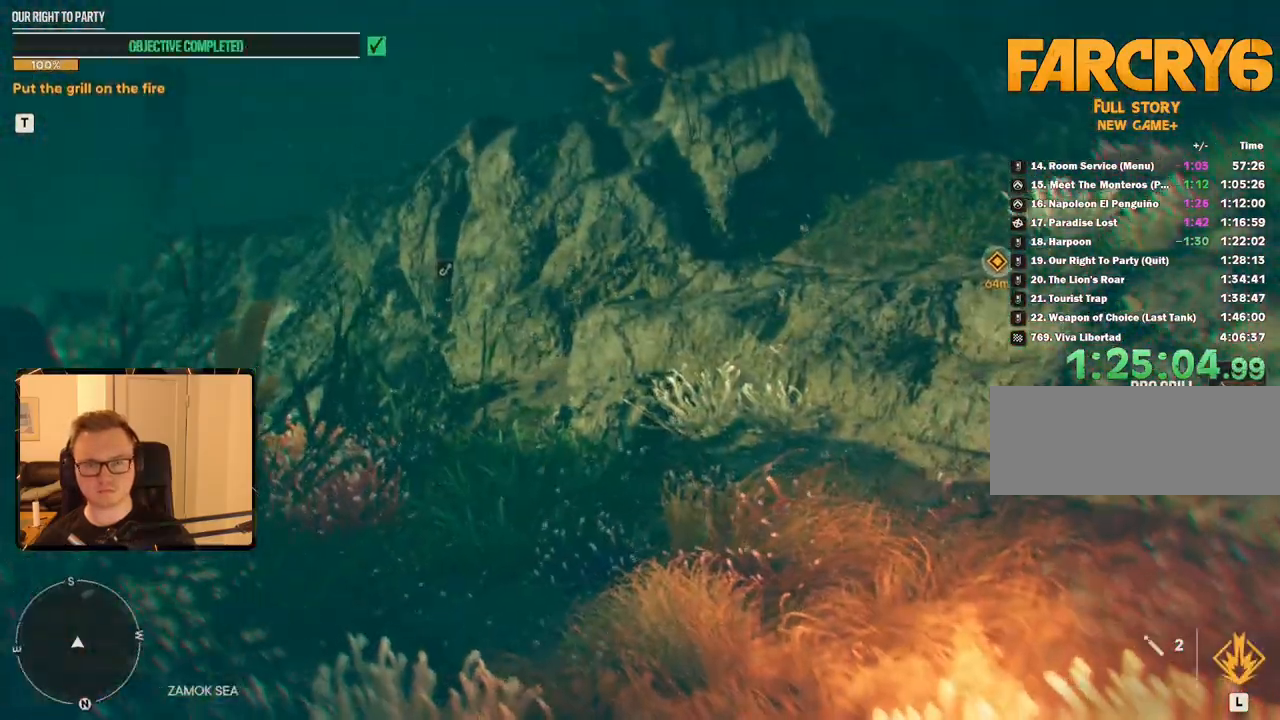
{"keys": ["w"], "mouse": [], "events": [[50, "shift", "down"], [66, "d", "up"], [116, "shift", "up"], [216, "shift", "down"], [300, "shift", "up"], [400, "shift", "down"], [450, "shift", "up"]]}
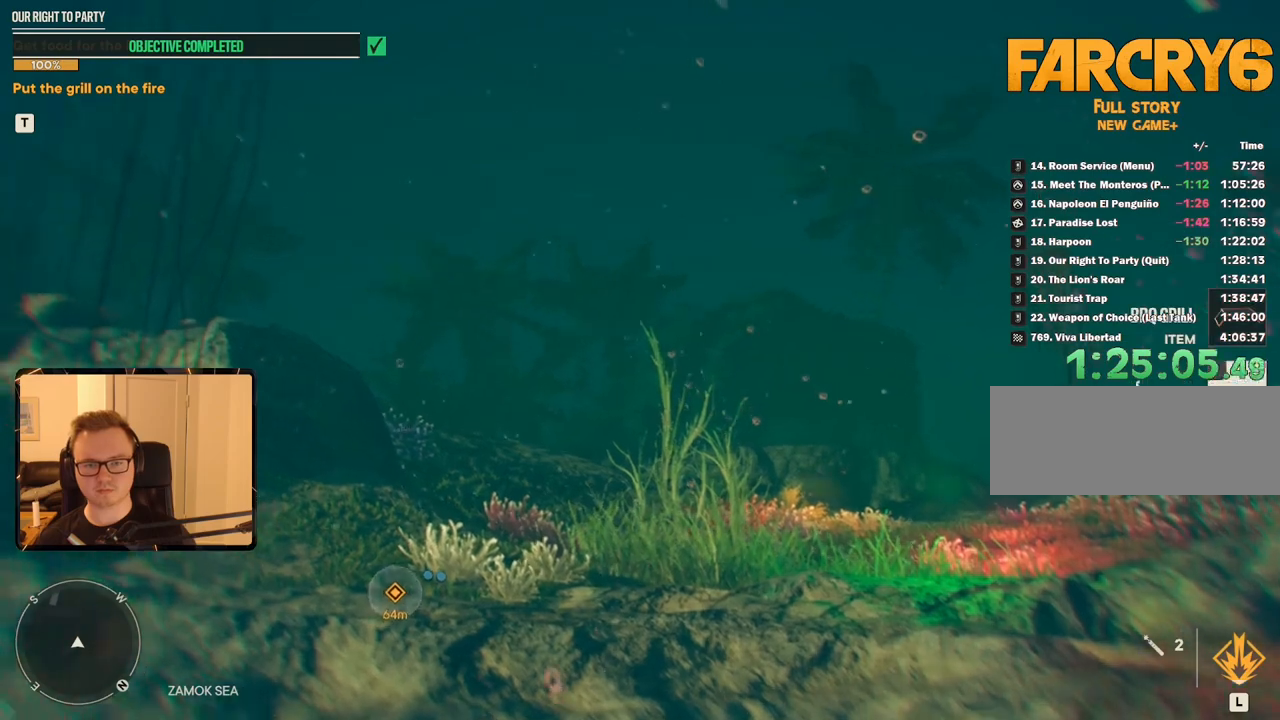
{"keys": ["w"], "mouse": [], "events": [[33, "shift", "down"], [133, "shift", "up"], [216, "shift", "down"], [266, "shift", "up"], [366, "shift", "down"], [466, "shift", "up"]]}
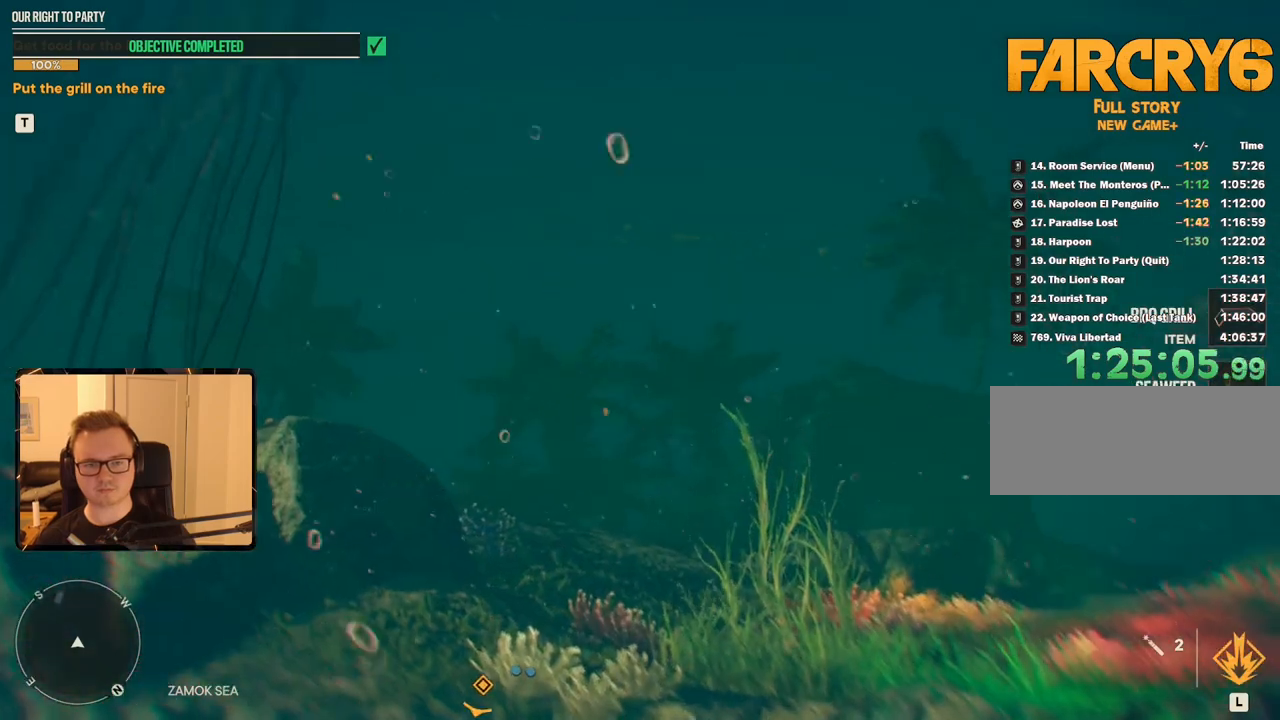
{"keys": ["w"], "mouse": [], "events": [[50, "shift", "down"], [150, "shift", "up"], [233, "shift", "down"], [333, "shift", "up"], [383, "shift", "down"], [483, "shift", "up"]]}
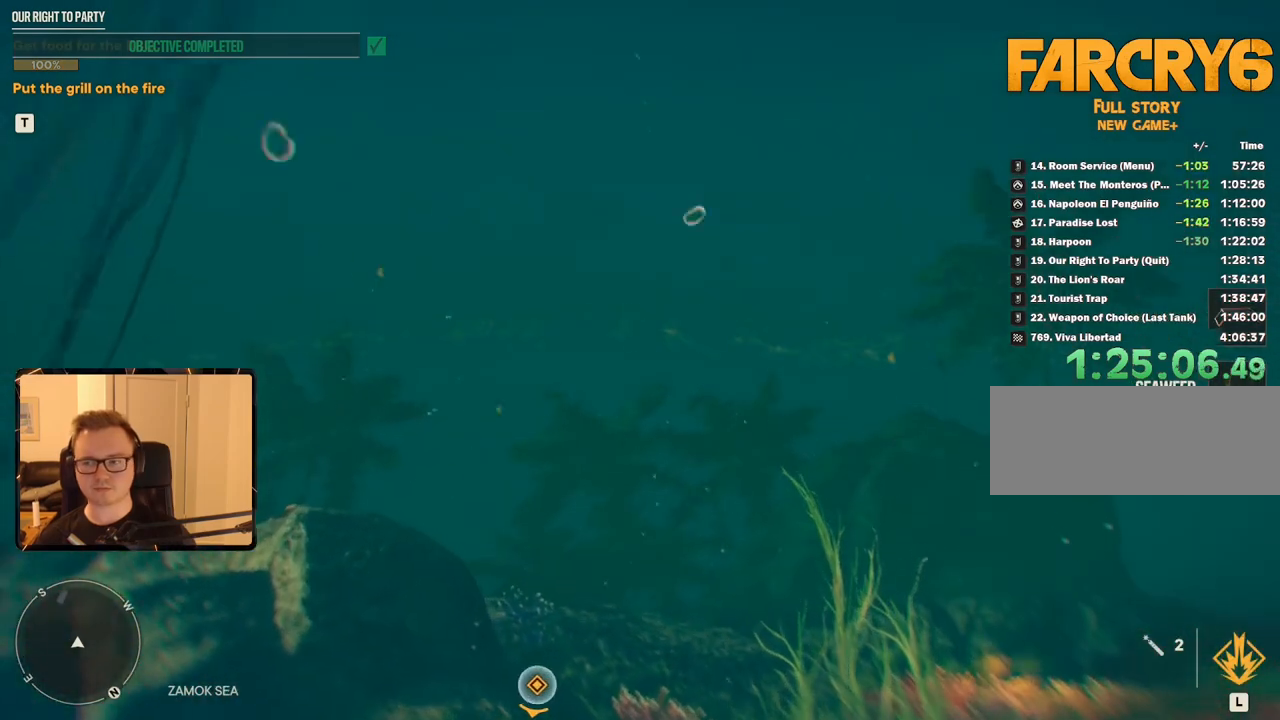
{"keys": ["w"], "mouse": [], "events": [[66, "shift", "down"], [166, "shift", "up"], [250, "shift", "down"], [350, "shift", "up"], [450, "shift", "down"], [500, "shift", "up"]]}
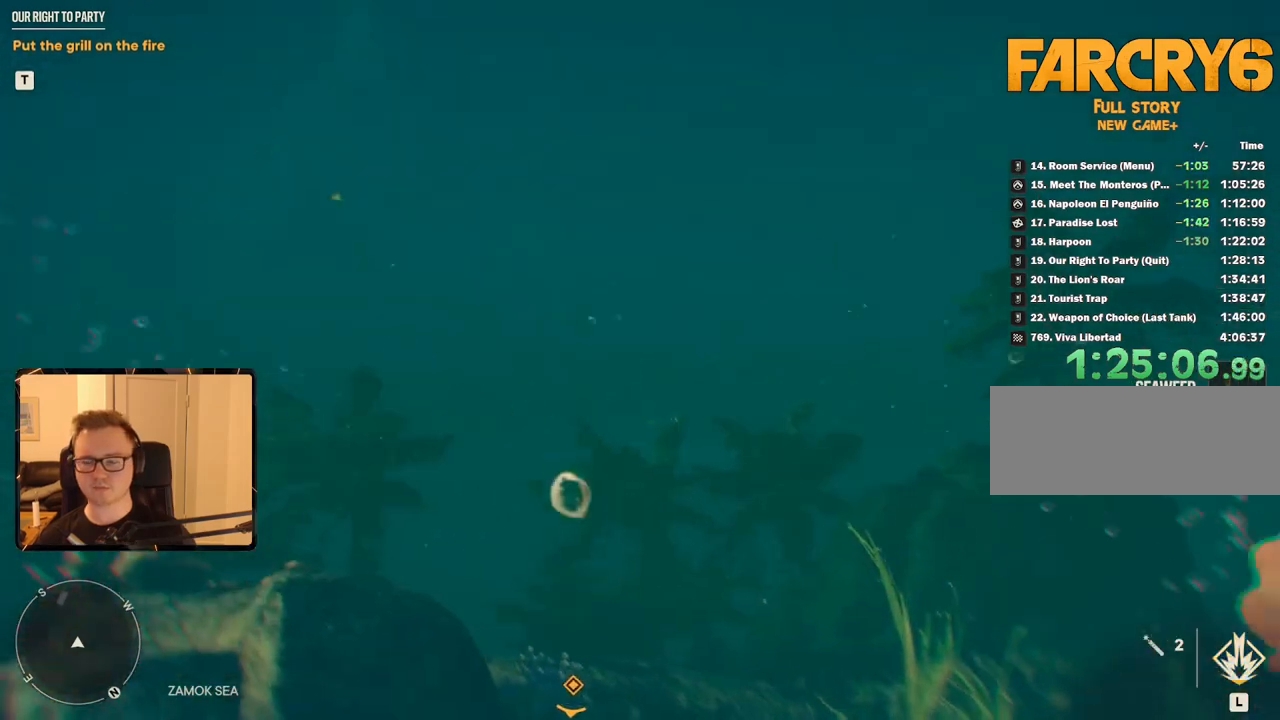
{"keys": ["shift", "w"], "mouse": [], "events": [[133, "shift", "down"], [183, "shift", "up"], [266, "shift", "down"], [366, "shift", "up"], [450, "shift", "down"]]}
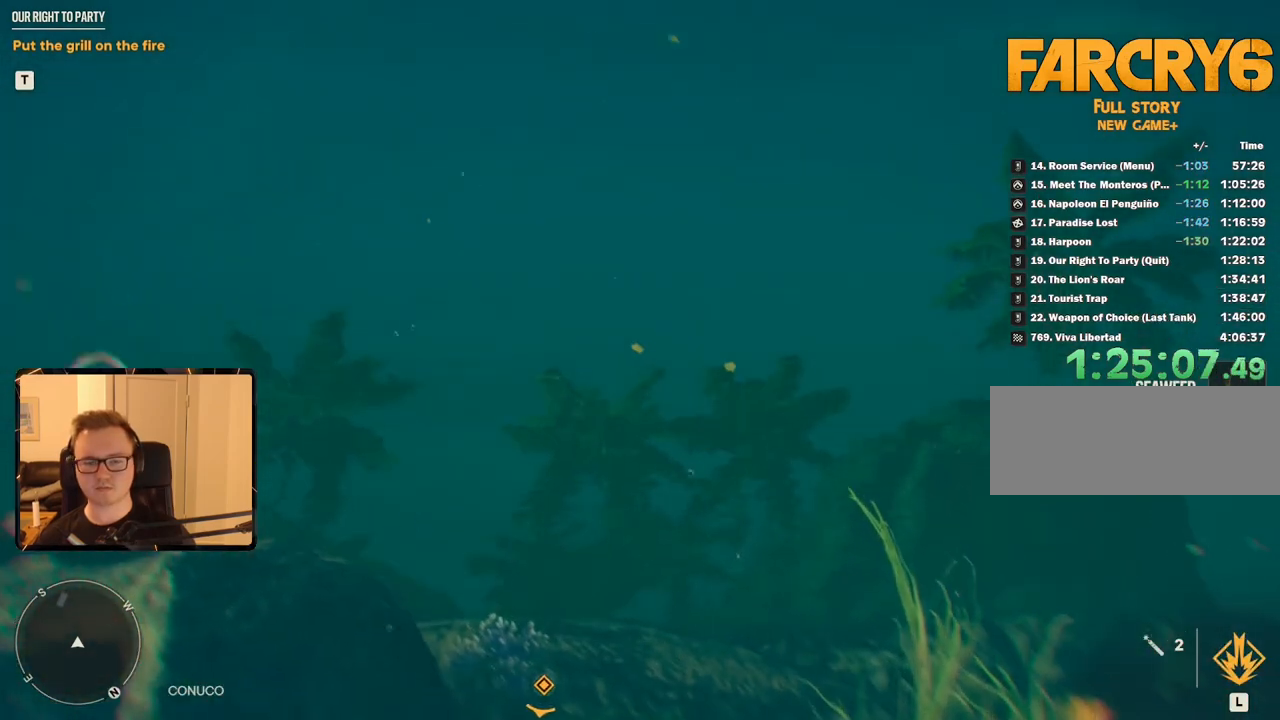
{"keys": ["w"], "mouse": [], "events": [[50, "shift", "up"], [133, "shift", "down"], [233, "shift", "up"], [333, "shift", "down"], [416, "shift", "up"]]}
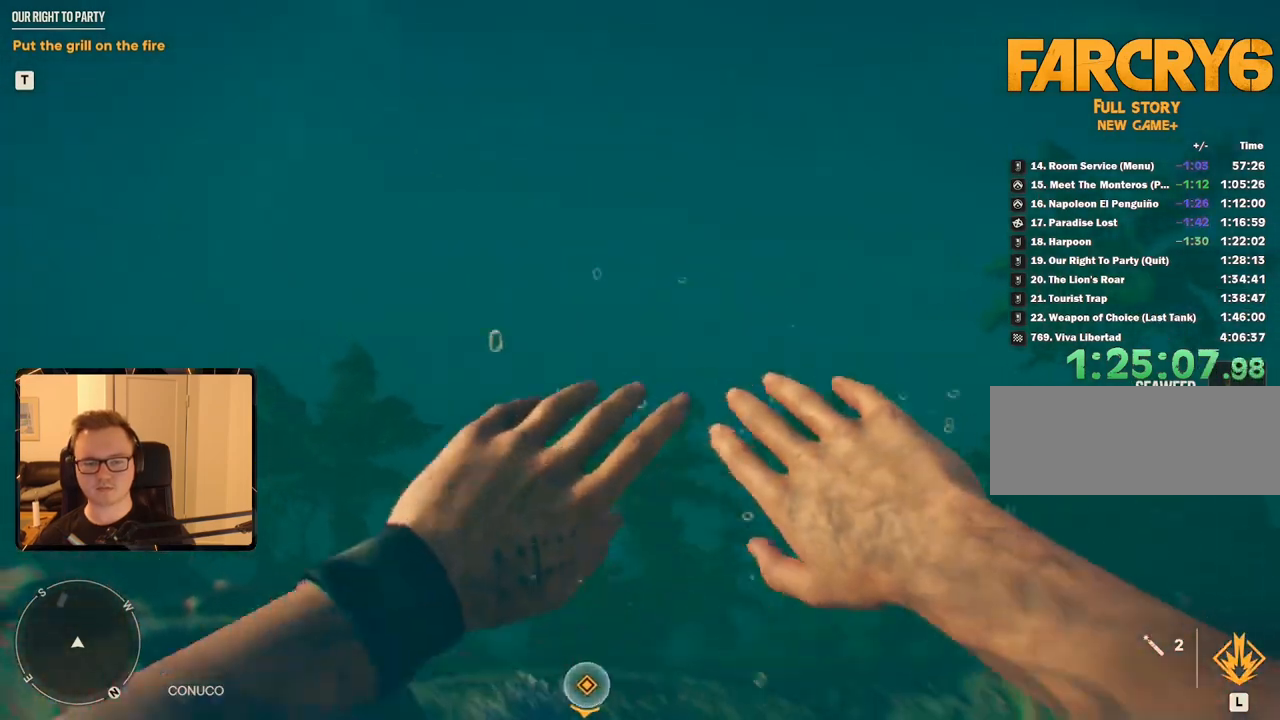
{"keys": ["w"], "mouse": [], "events": [[16, "shift", "down"], [100, "shift", "up"], [200, "shift", "down"], [250, "shift", "up"], [383, "shift", "down"], [433, "shift", "up"]]}
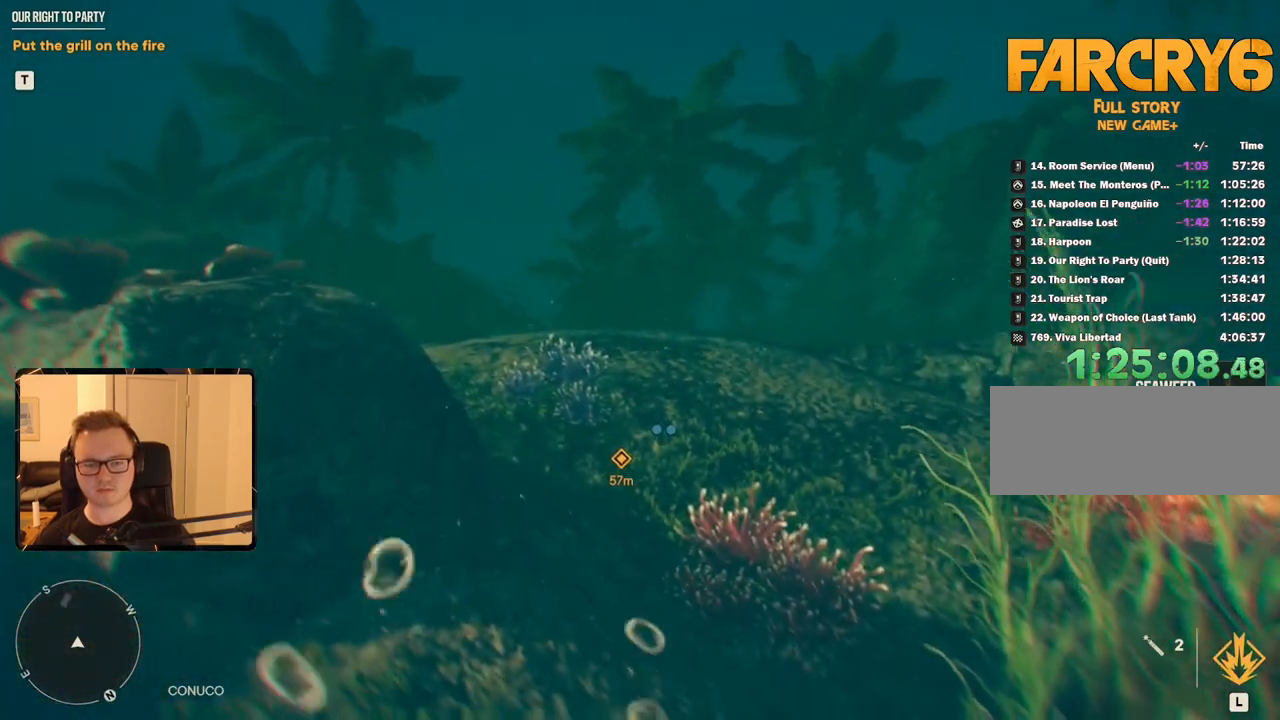
{"keys": ["w"], "mouse": [], "events": [[66, "shift", "down"], [116, "shift", "up"], [216, "shift", "down"], [300, "shift", "up"], [450, "shift", "down"], [500, "shift", "up"]]}
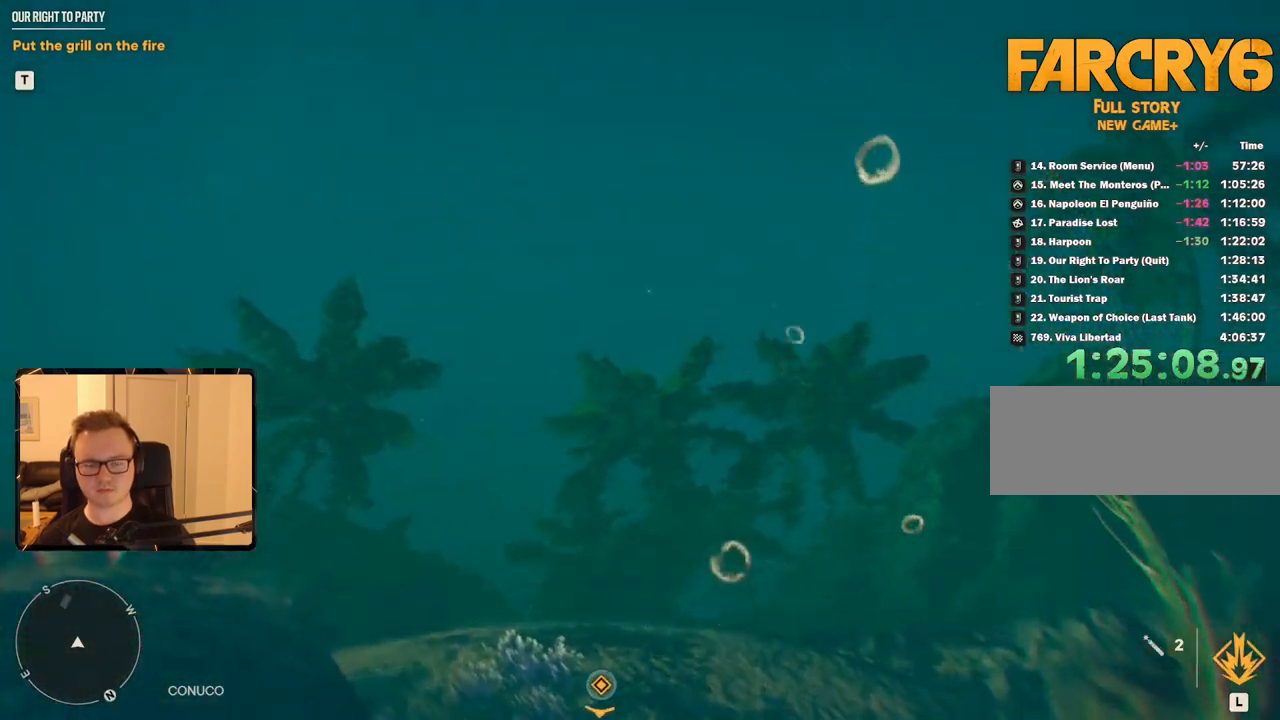
{"keys": ["shift", "w"], "mouse": [], "events": [[83, "shift", "down"], [183, "shift", "up"], [266, "shift", "down"], [366, "shift", "up"], [466, "shift", "down"]]}
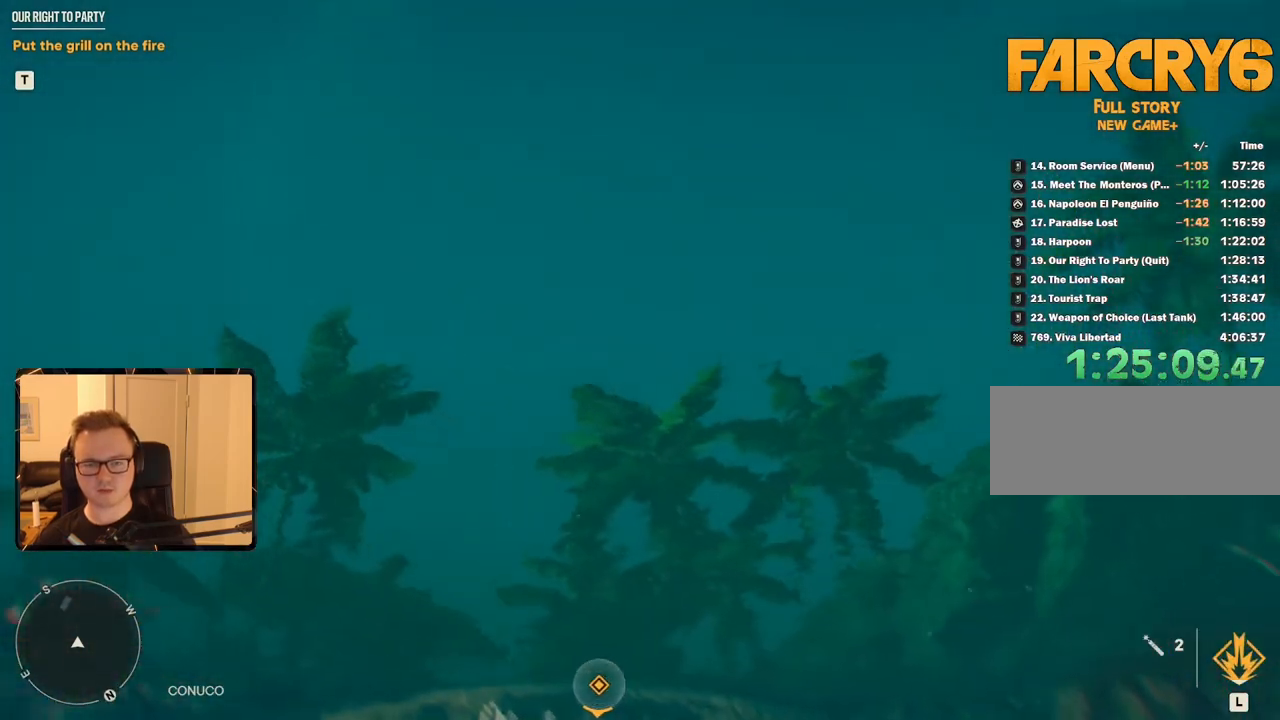
{"keys": ["w"], "mouse": [], "events": [[50, "shift", "up"], [150, "shift", "down"], [233, "shift", "up"], [333, "shift", "down"], [416, "shift", "up"]]}
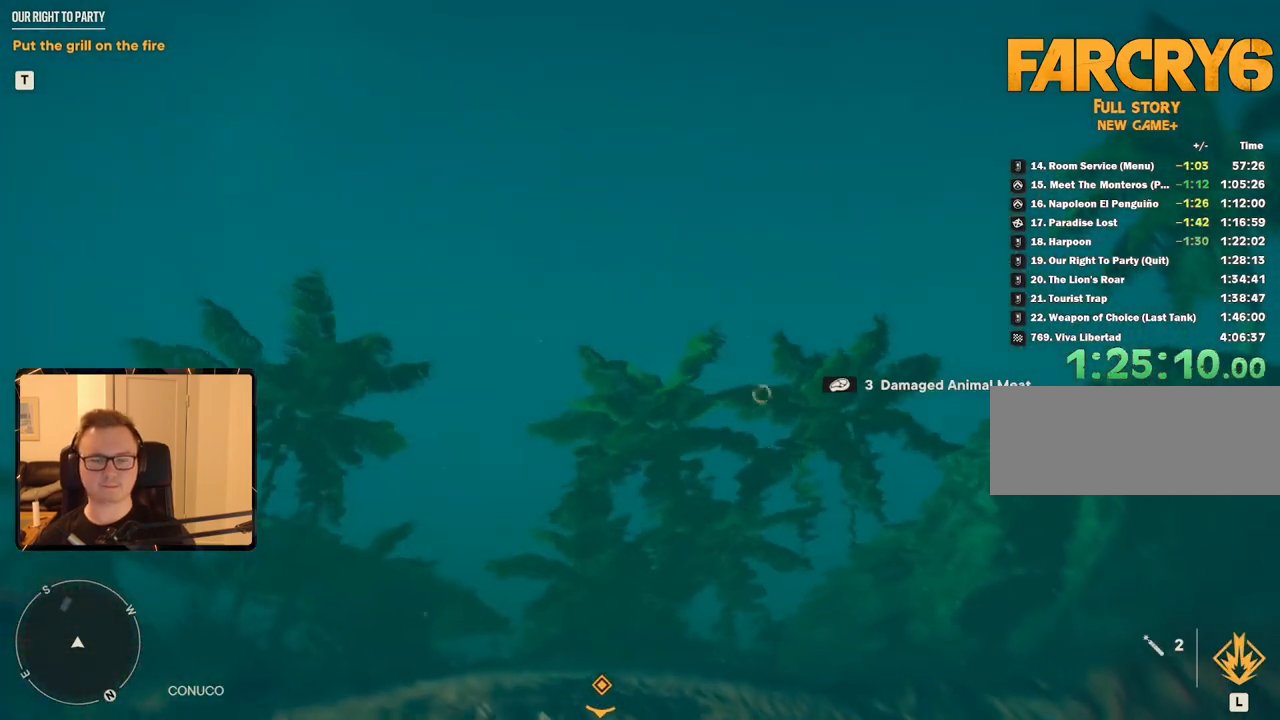
{"keys": ["w"], "mouse": [], "events": [[16, "shift", "down"], [116, "shift", "up"], [200, "shift", "down"], [300, "shift", "up"], [383, "shift", "down"], [433, "shift", "up"]]}
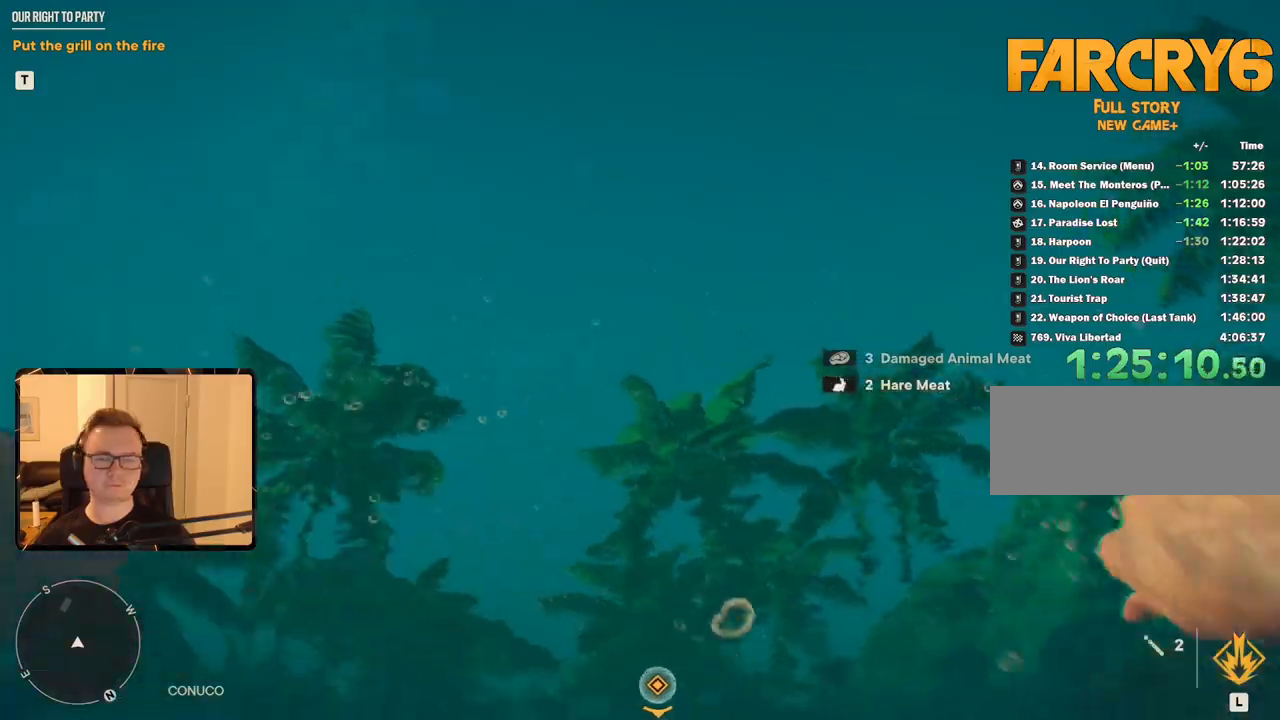
{"keys": ["w"], "mouse": [], "events": [[83, "shift", "down"], [116, "shift", "up"], [266, "shift", "down"], [316, "shift", "up"], [400, "shift", "down"], [500, "shift", "up"]]}
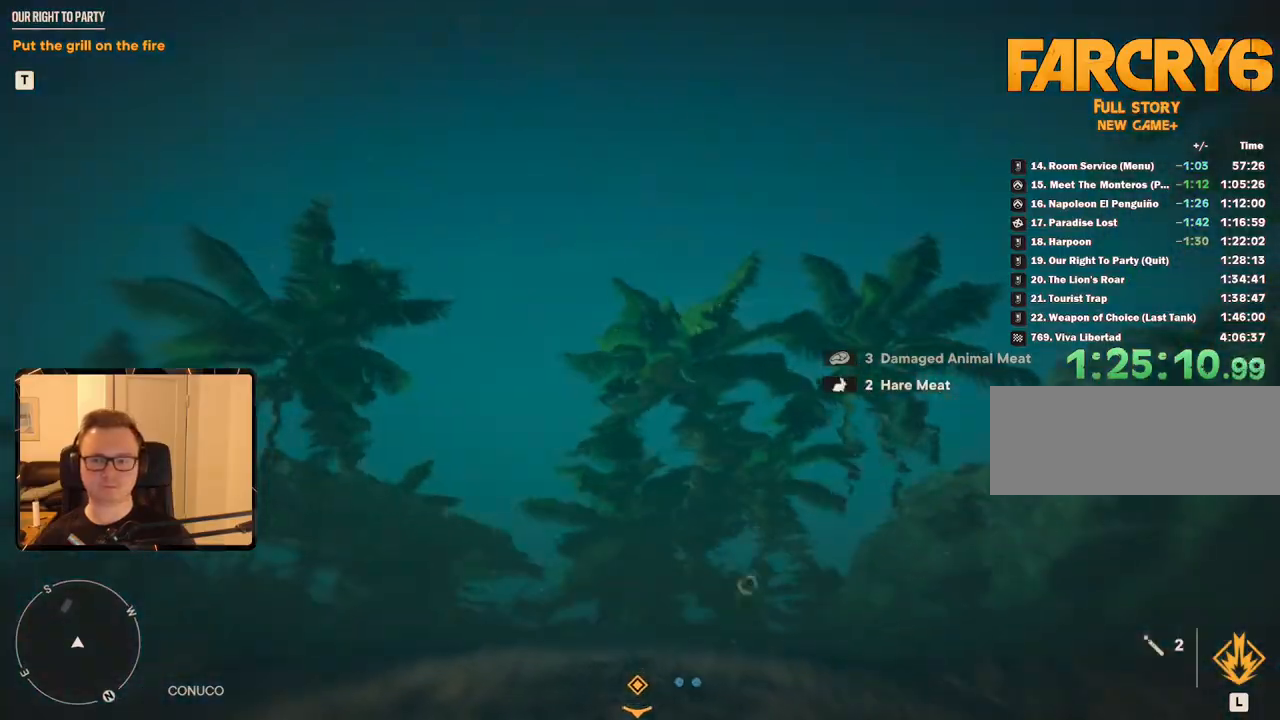
{"keys": ["w"], "mouse": [], "events": [[133, "shift", "down"], [233, "shift", "up"], [316, "shift", "down"], [416, "shift", "up"]]}